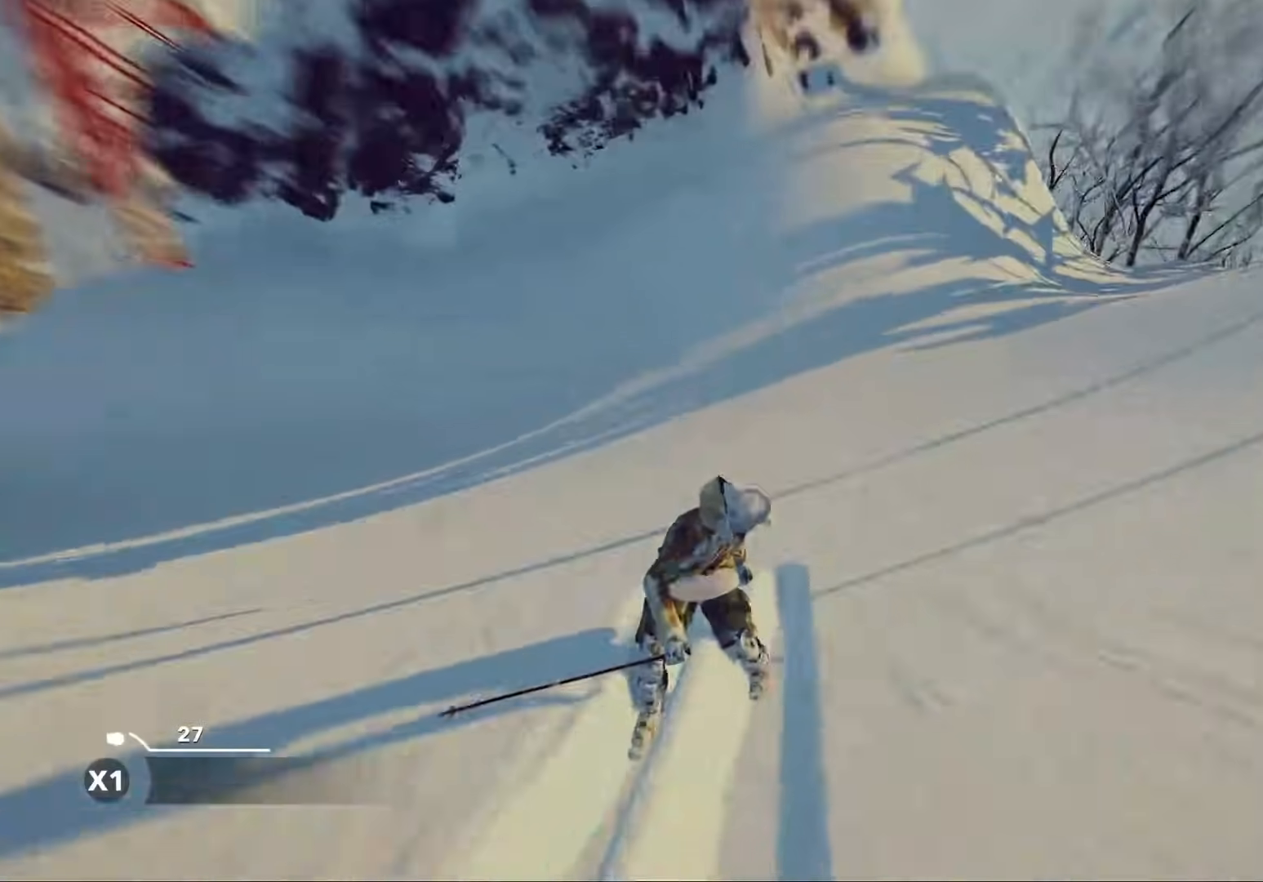
Gameplay with a controller (Xbox layout); each line is a JSON object with the inputs held at the frame after it. "events" lists button and stick changes between this image and that frame as [ms after this image, input, new state], when the widget could be followed in between.
{"buttons": [], "left_stick": "center", "right_stick": "center", "events": [[200, "R2", "up"]]}
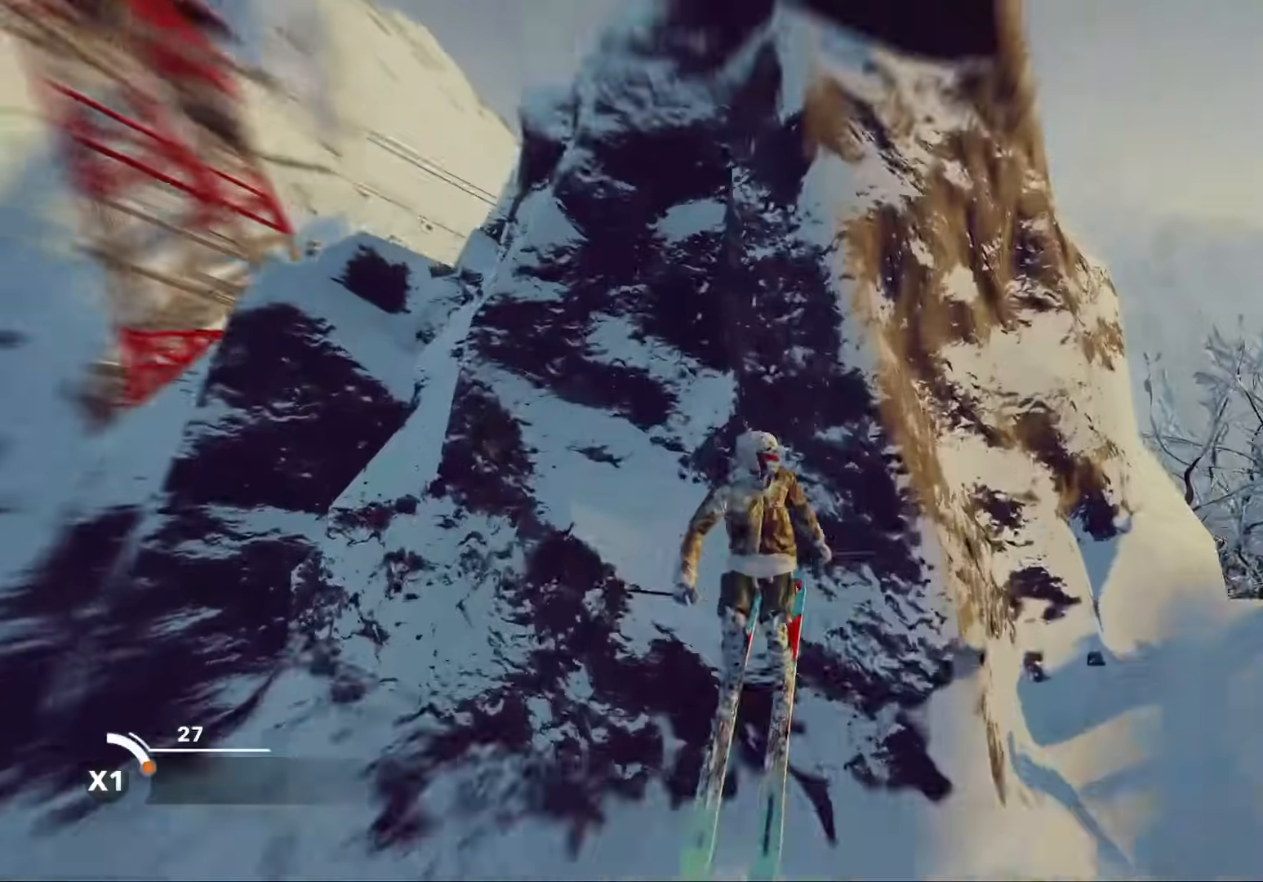
{"buttons": [], "left_stick": "center", "right_stick": "center", "events": []}
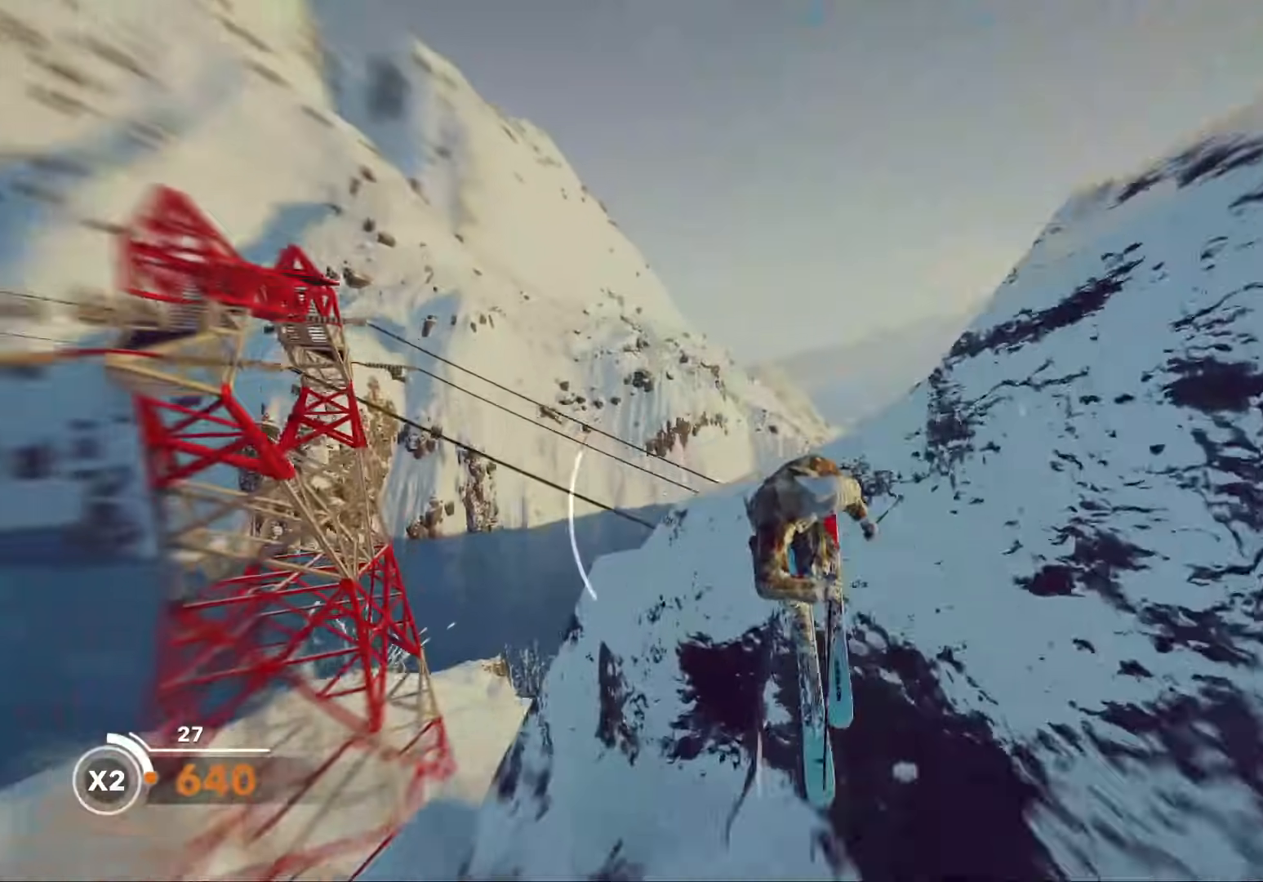
{"buttons": ["L2"], "left_stick": "center", "right_stick": "center", "events": [[240, "L2", "down"]]}
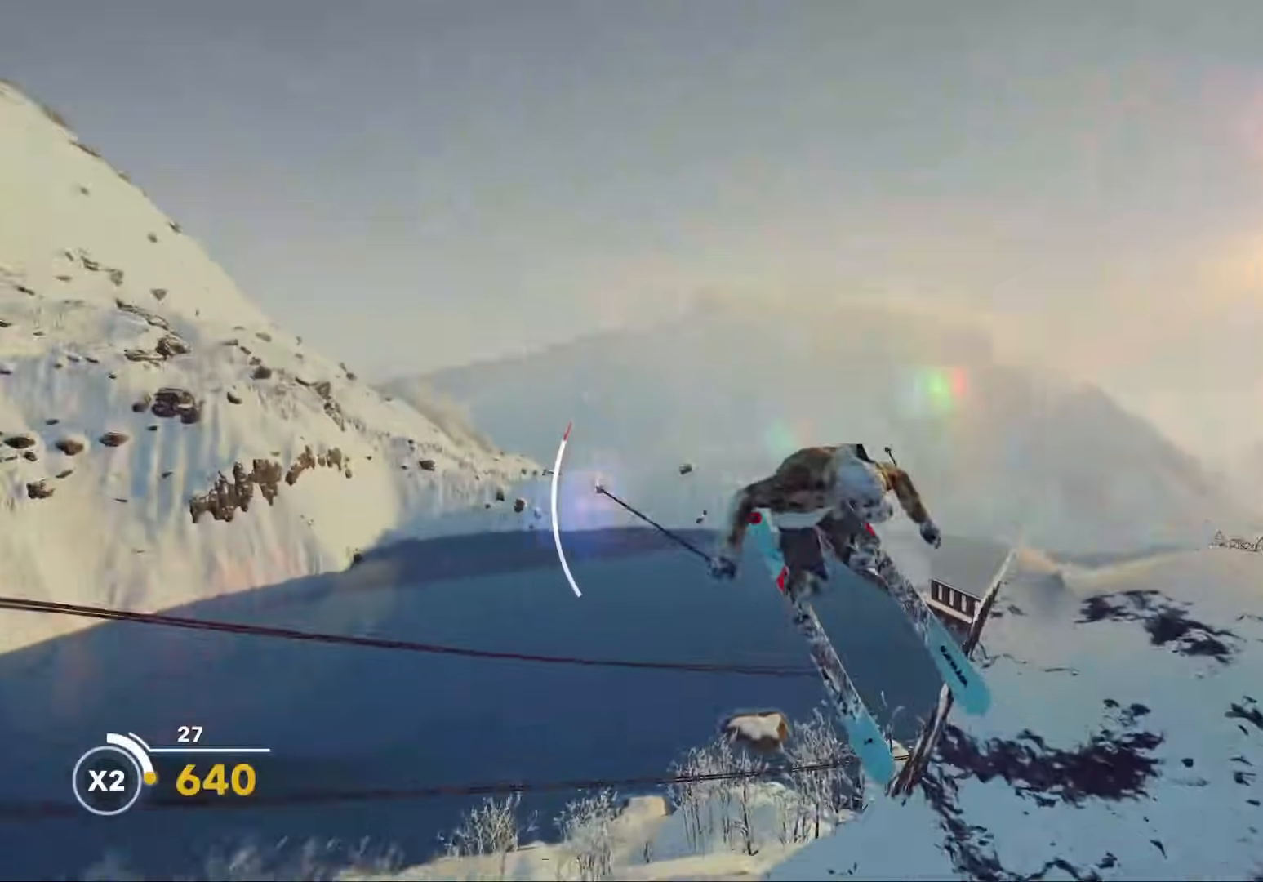
{"buttons": [], "left_stick": "center", "right_stick": "center", "events": [[40, "left_stick", "left"], [80, "right_stick", "down"], [460, "L2", "up"], [460, "left_stick", "center"], [460, "right_stick", "center"]]}
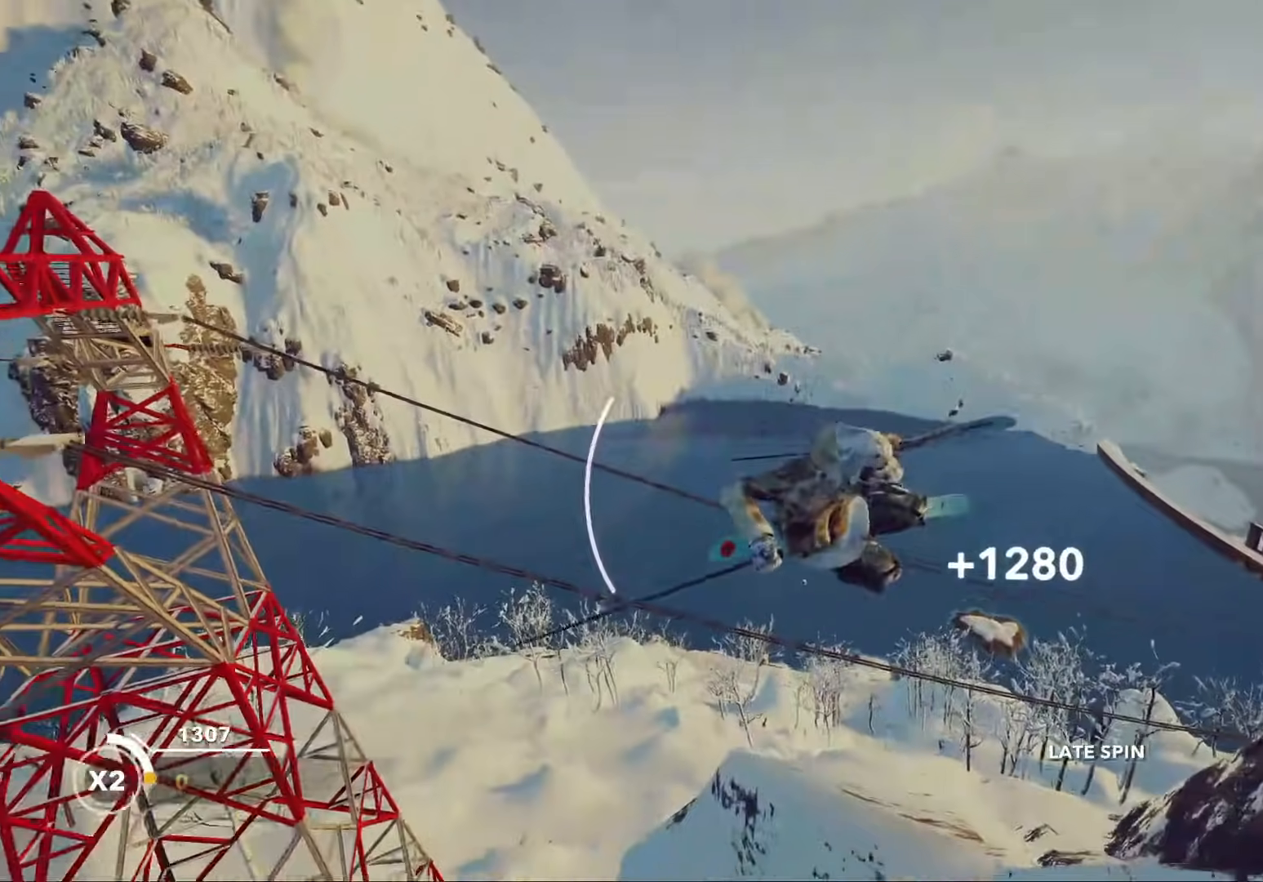
{"buttons": [], "left_stick": "center", "right_stick": "left", "events": [[120, "right_stick", "left"]]}
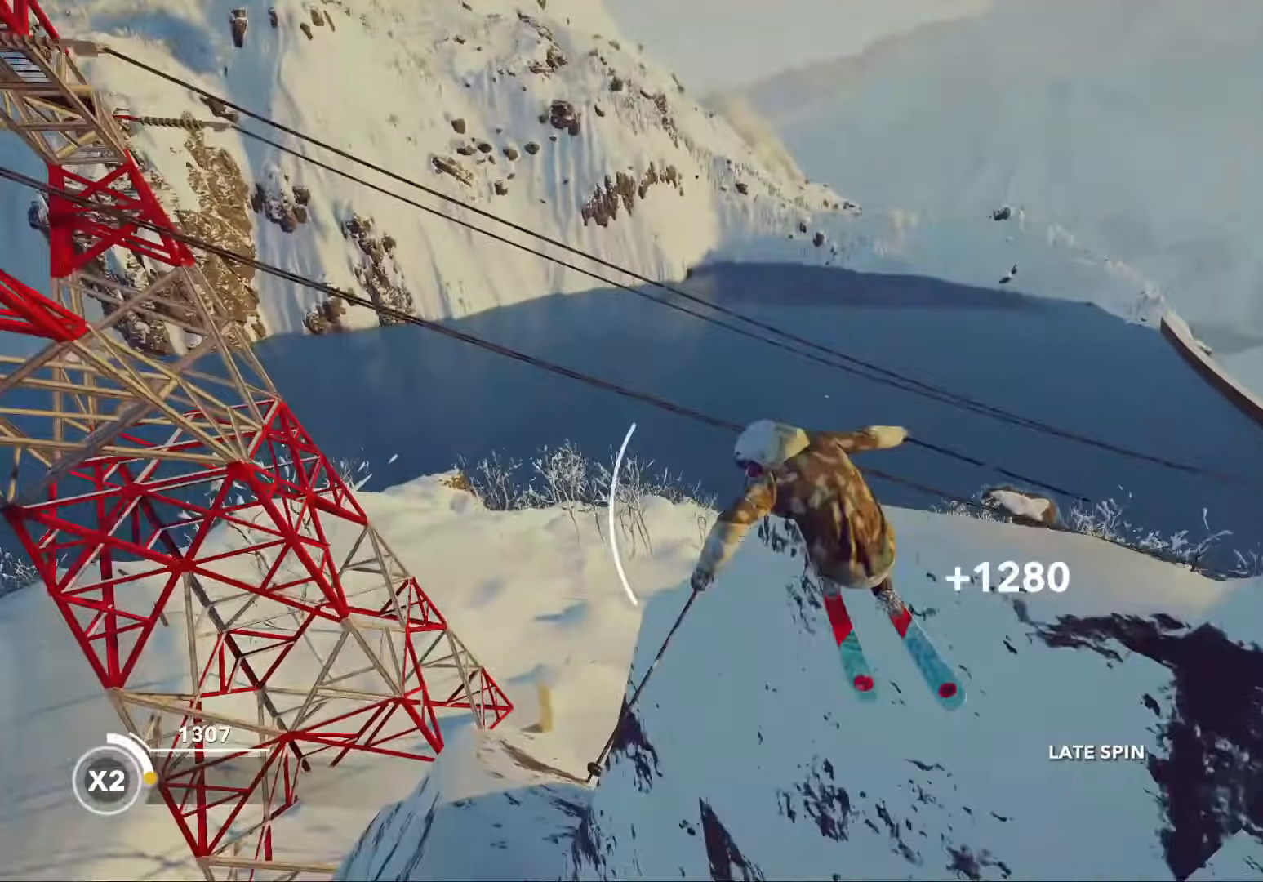
{"buttons": ["R2"], "left_stick": "left", "right_stick": "down", "events": [[20, "right_stick", "center"], [180, "R2", "down"], [340, "R2", "up"], [380, "left_stick", "left"], [420, "right_stick", "down"], [440, "R2", "down"]]}
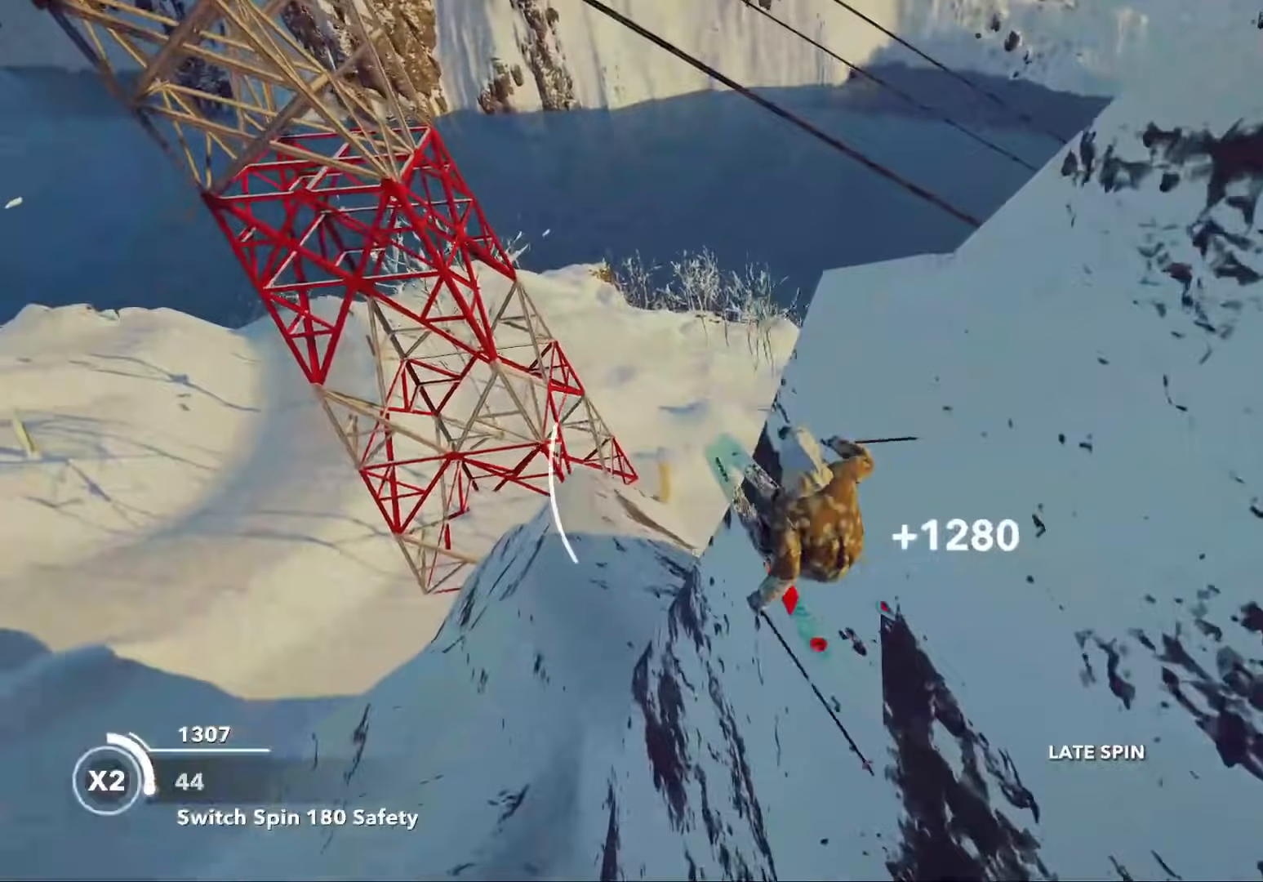
{"buttons": [], "left_stick": "center", "right_stick": "center", "events": [[180, "R2", "up"], [220, "right_stick", "center"], [380, "left_stick", "center"]]}
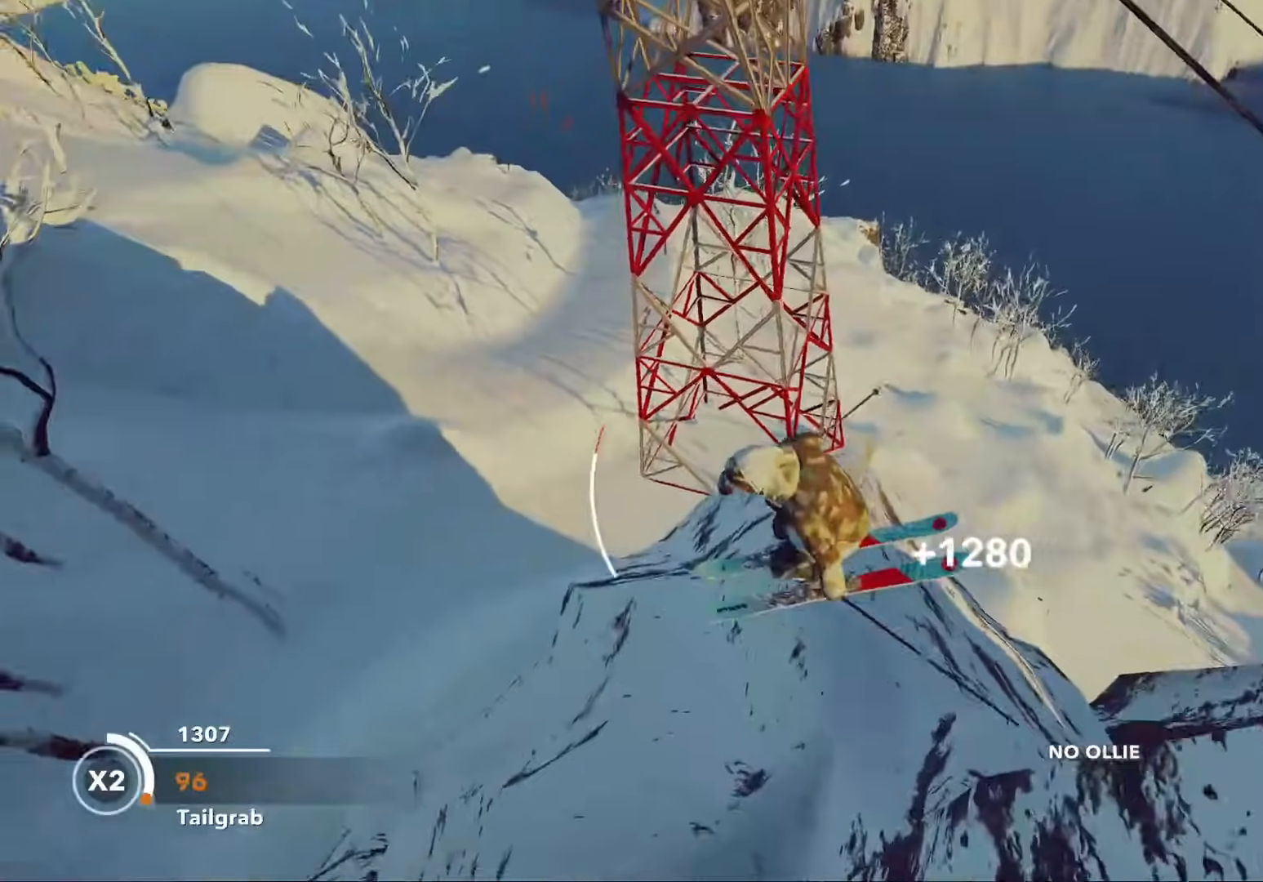
{"buttons": [], "left_stick": "left", "right_stick": "left", "events": [[60, "right_stick", "left"], [260, "left_stick", "left"]]}
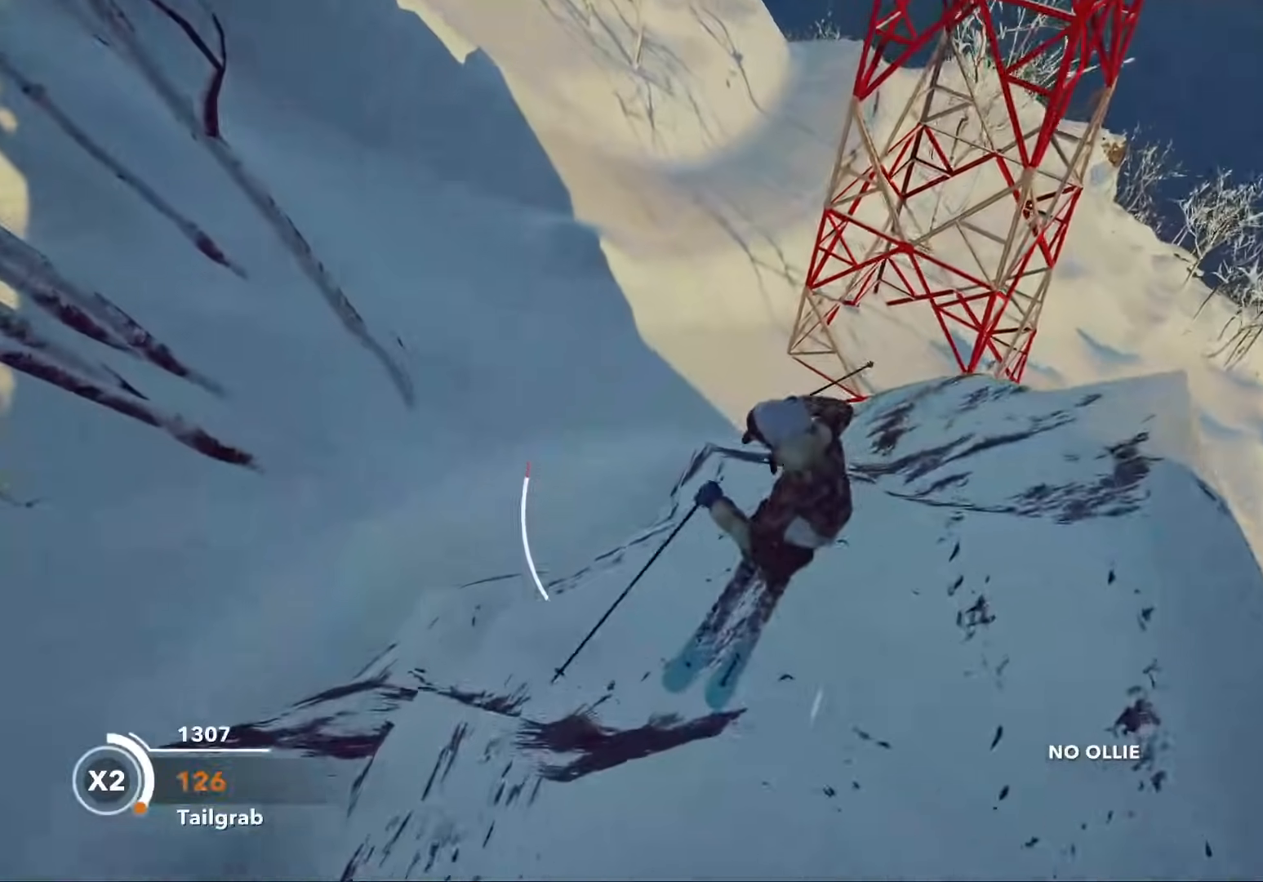
{"buttons": ["R2"], "left_stick": "right", "right_stick": "down", "events": [[140, "R2", "down"], [140, "left_stick", "center"], [180, "right_stick", "center"], [340, "R2", "up"], [380, "left_stick", "right"], [400, "right_stick", "down"], [420, "R2", "down"]]}
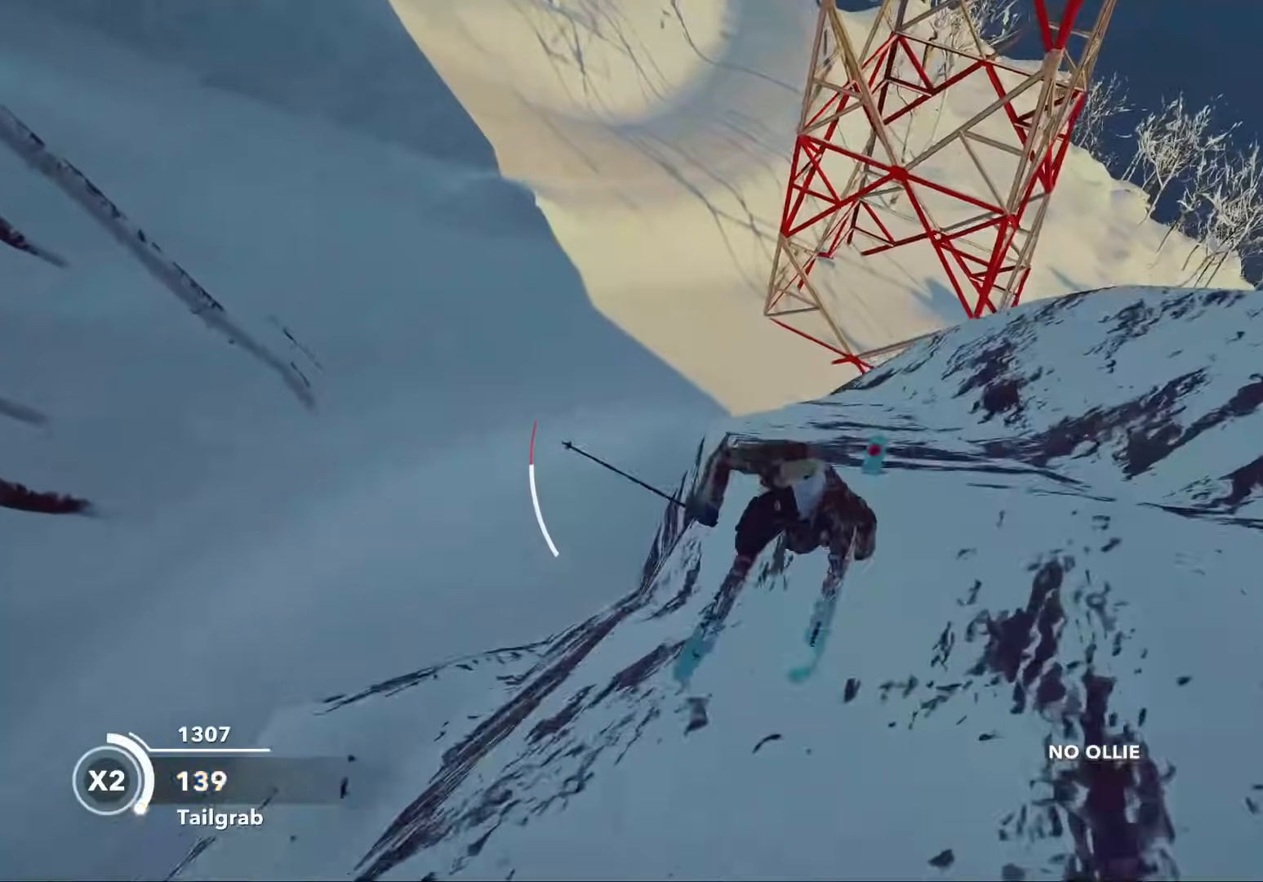
{"buttons": ["L2"], "left_stick": "right", "right_stick": "center", "events": [[80, "R2", "up"], [320, "L2", "down"], [320, "right_stick", "center"]]}
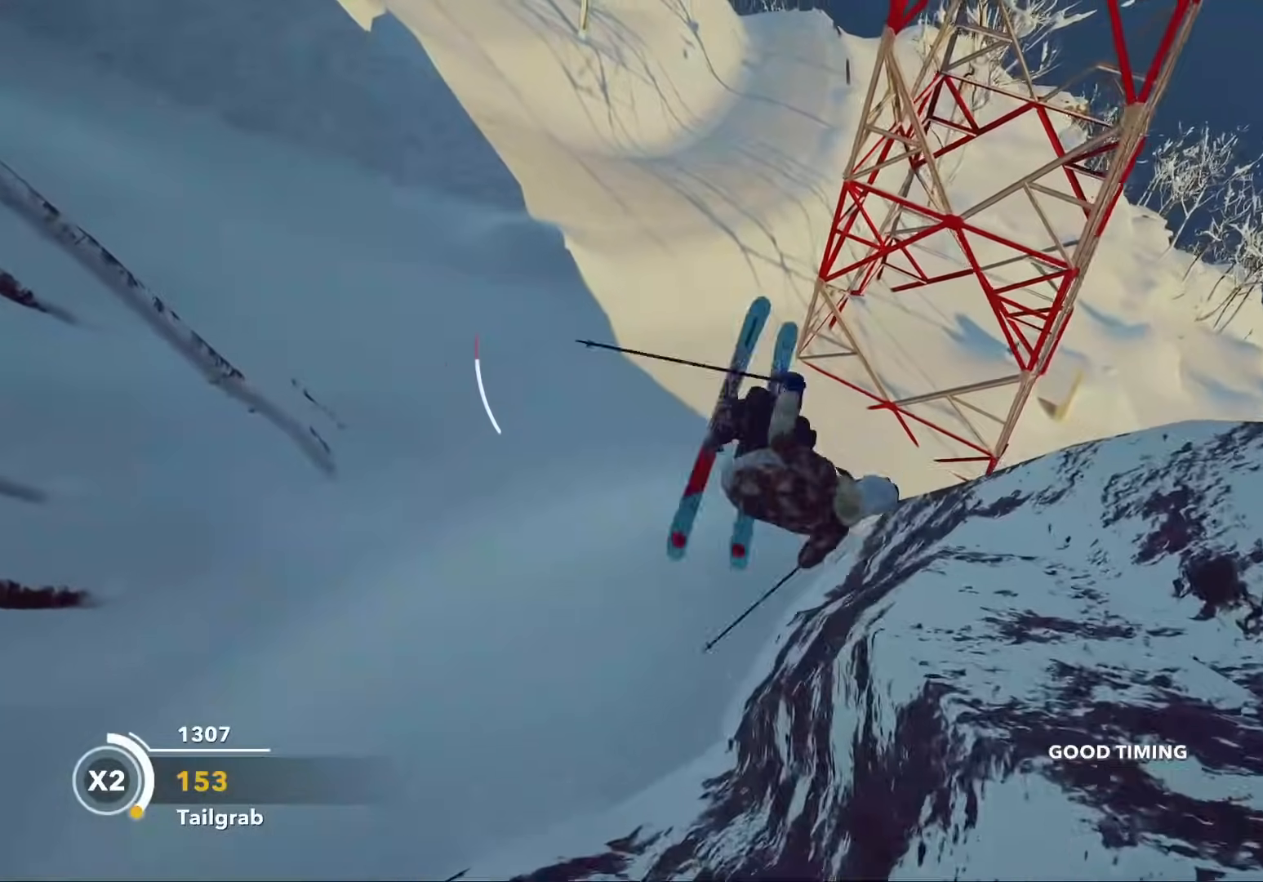
{"buttons": [], "left_stick": "center", "right_stick": "down-right", "events": [[20, "right_stick", "up"], [60, "left_stick", "center"], [280, "L2", "up"], [320, "right_stick", "center"], [380, "right_stick", "down-right"]]}
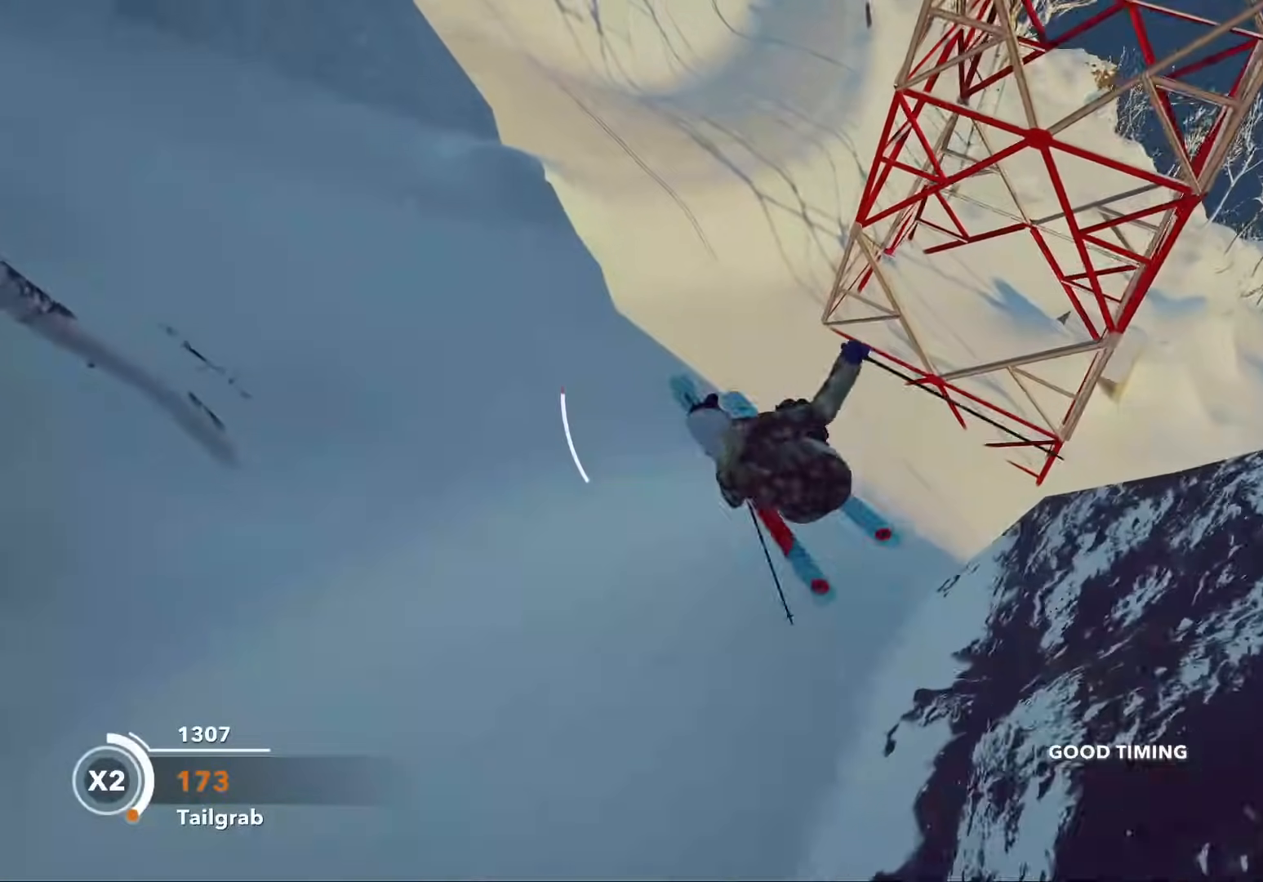
{"buttons": ["R2"], "left_stick": "center", "right_stick": "center", "events": [[80, "right_stick", "right"], [220, "right_stick", "center"], [380, "R2", "down"]]}
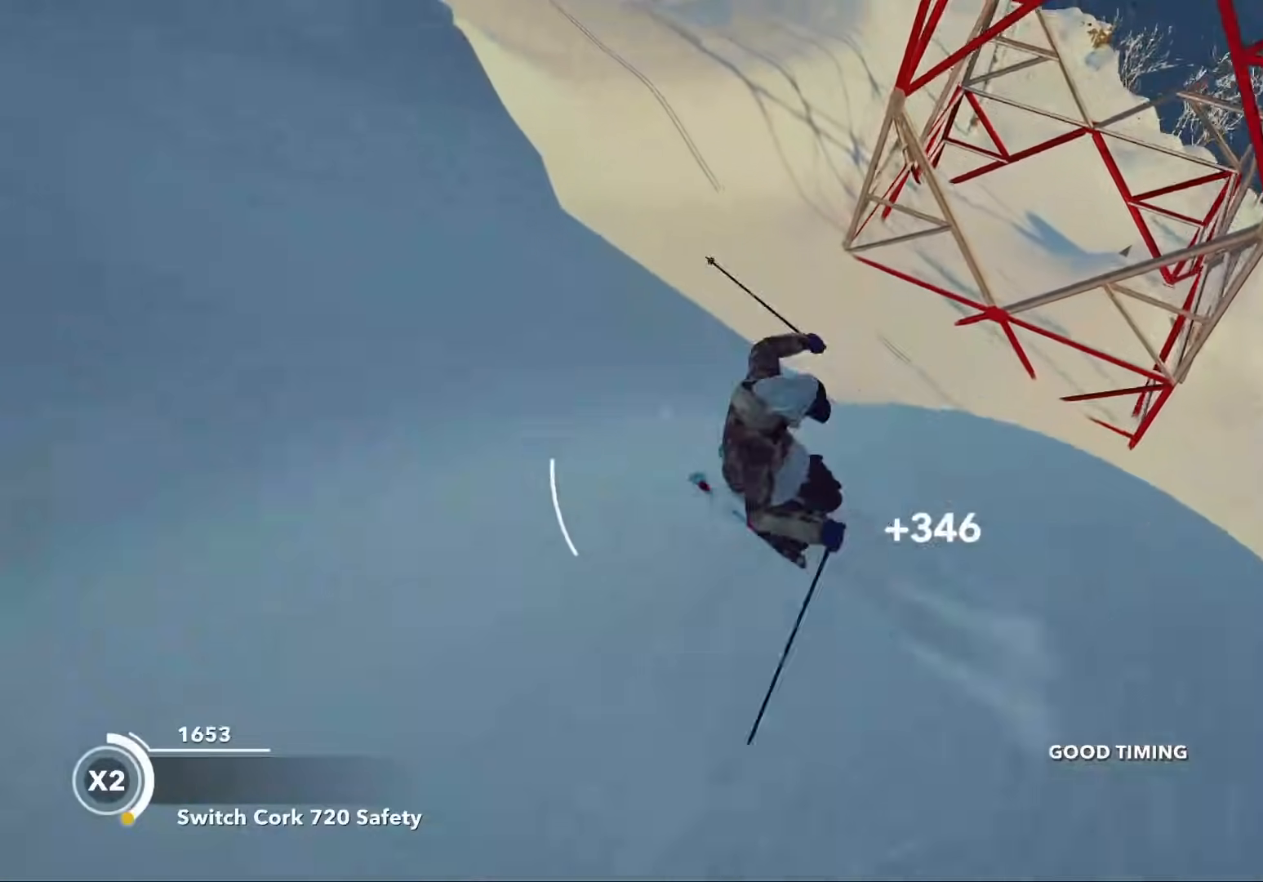
{"buttons": [], "left_stick": "center", "right_stick": "right", "events": [[80, "R2", "up"], [120, "left_stick", "right"], [280, "left_stick", "center"], [420, "right_stick", "right"]]}
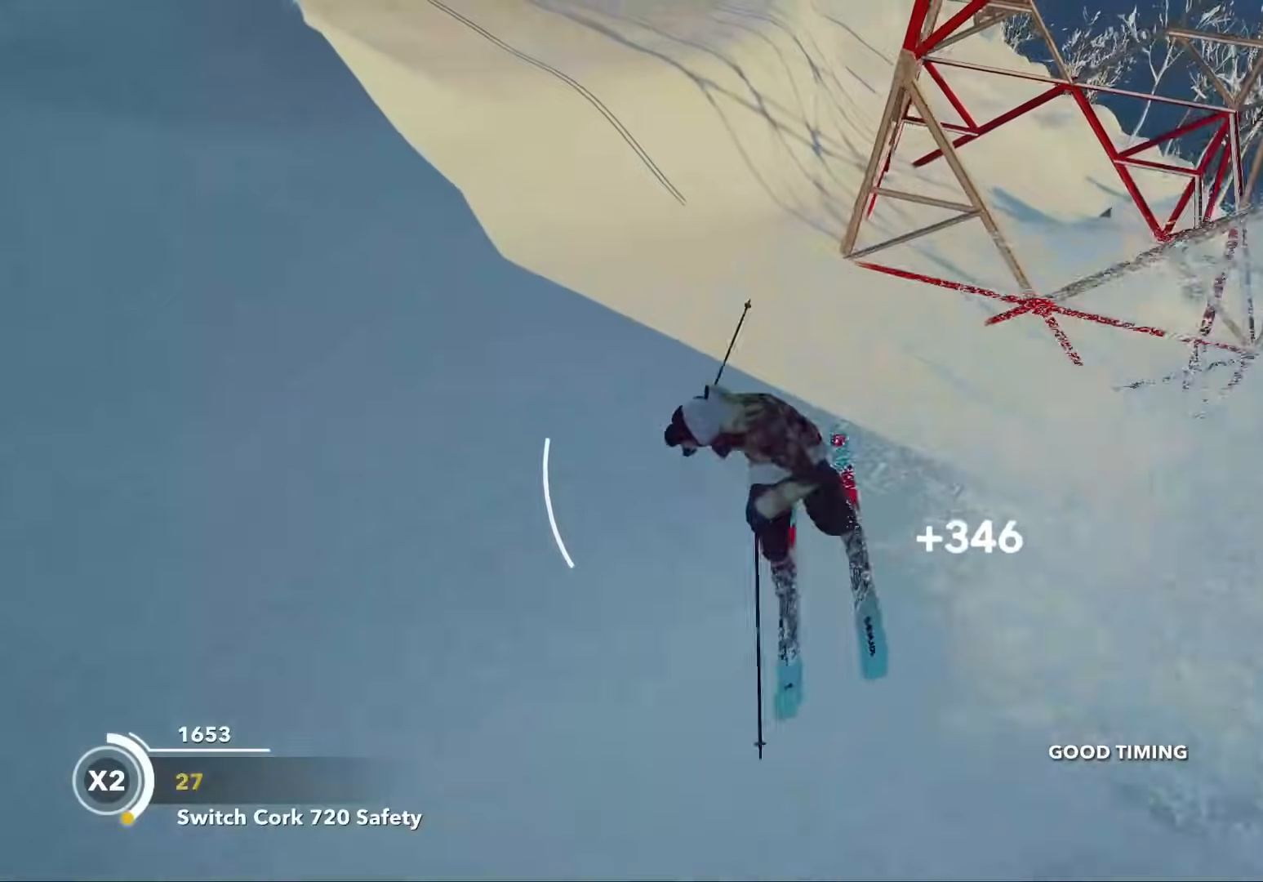
{"buttons": [], "left_stick": "up-right", "right_stick": "center", "events": [[360, "right_stick", "center"], [420, "left_stick", "up-right"]]}
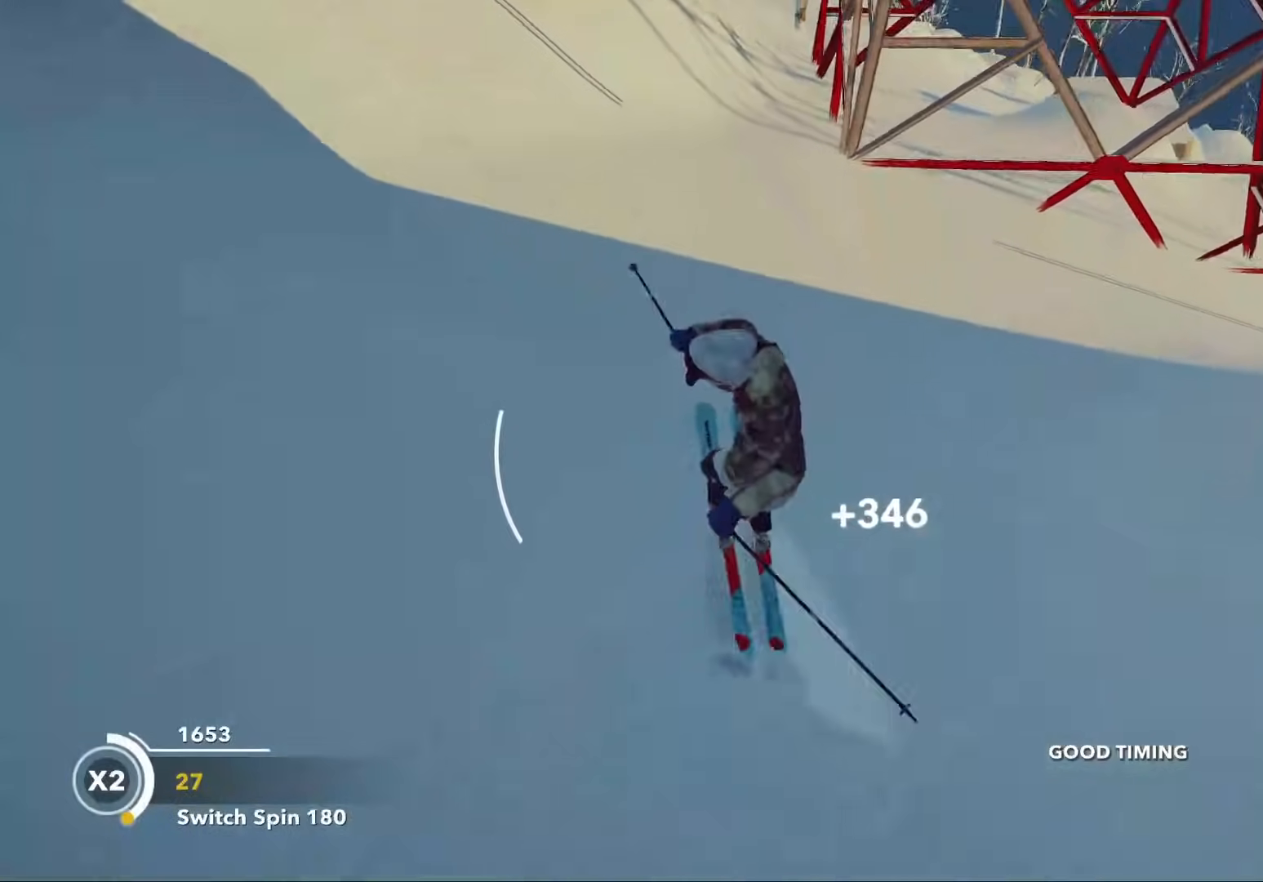
{"buttons": [], "left_stick": "center", "right_stick": "center", "events": [[280, "R2", "down"], [280, "left_stick", "center"], [460, "R2", "up"]]}
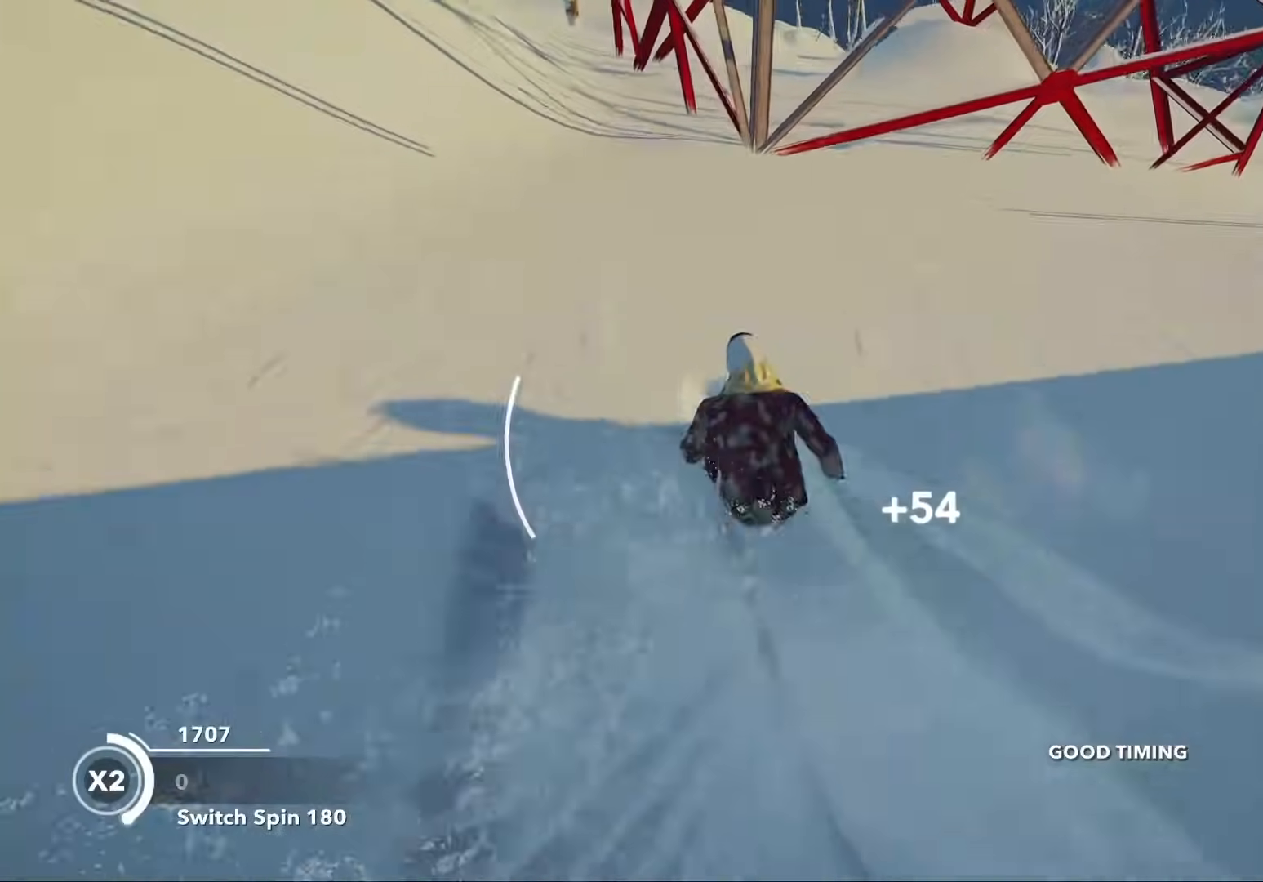
{"buttons": [], "left_stick": "right", "right_stick": "center", "events": [[40, "left_stick", "up"], [60, "R2", "down"], [100, "left_stick", "up-left"], [400, "R2", "up"], [500, "left_stick", "right"]]}
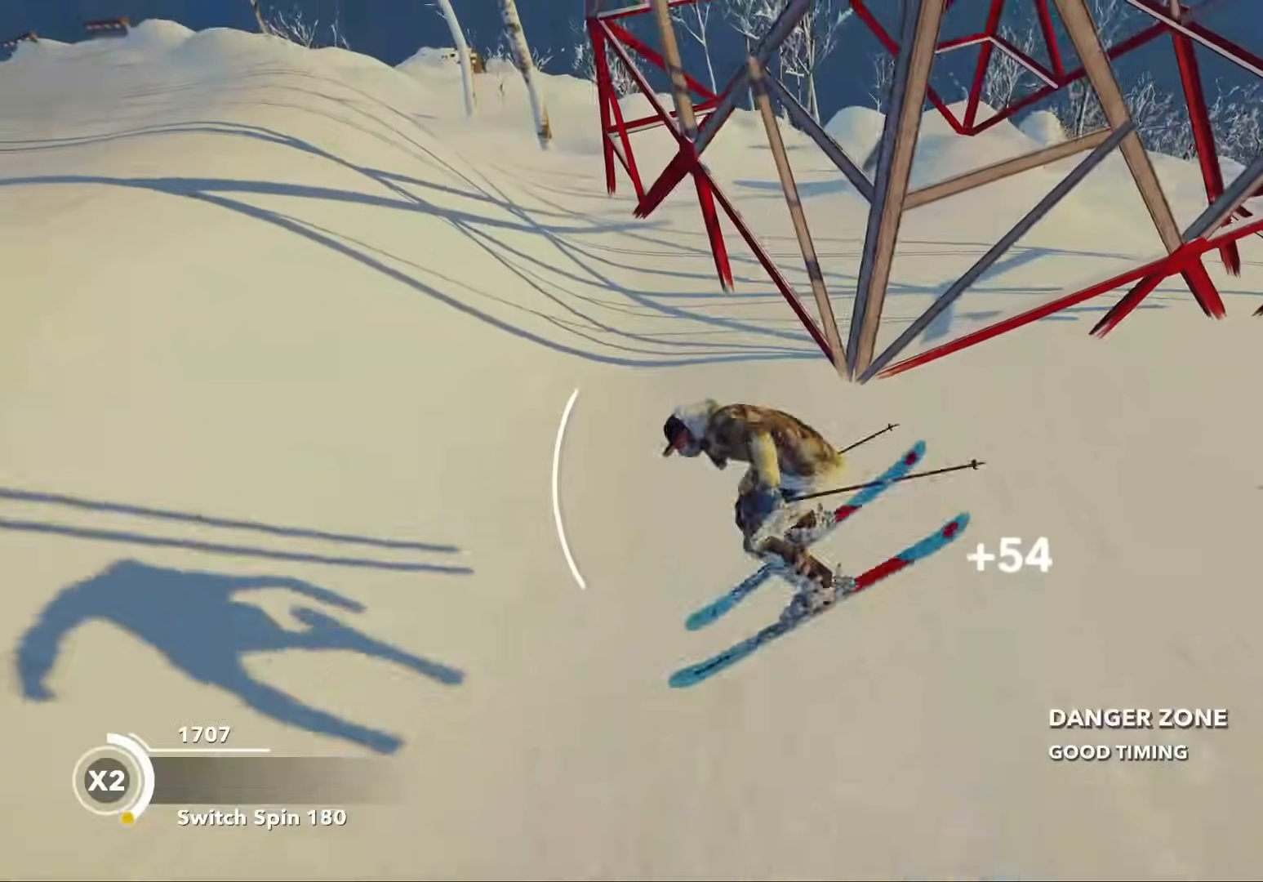
{"buttons": [], "left_stick": "center", "right_stick": "center", "events": [[20, "left_stick", "center"], [140, "right_stick", "left"], [440, "right_stick", "center"]]}
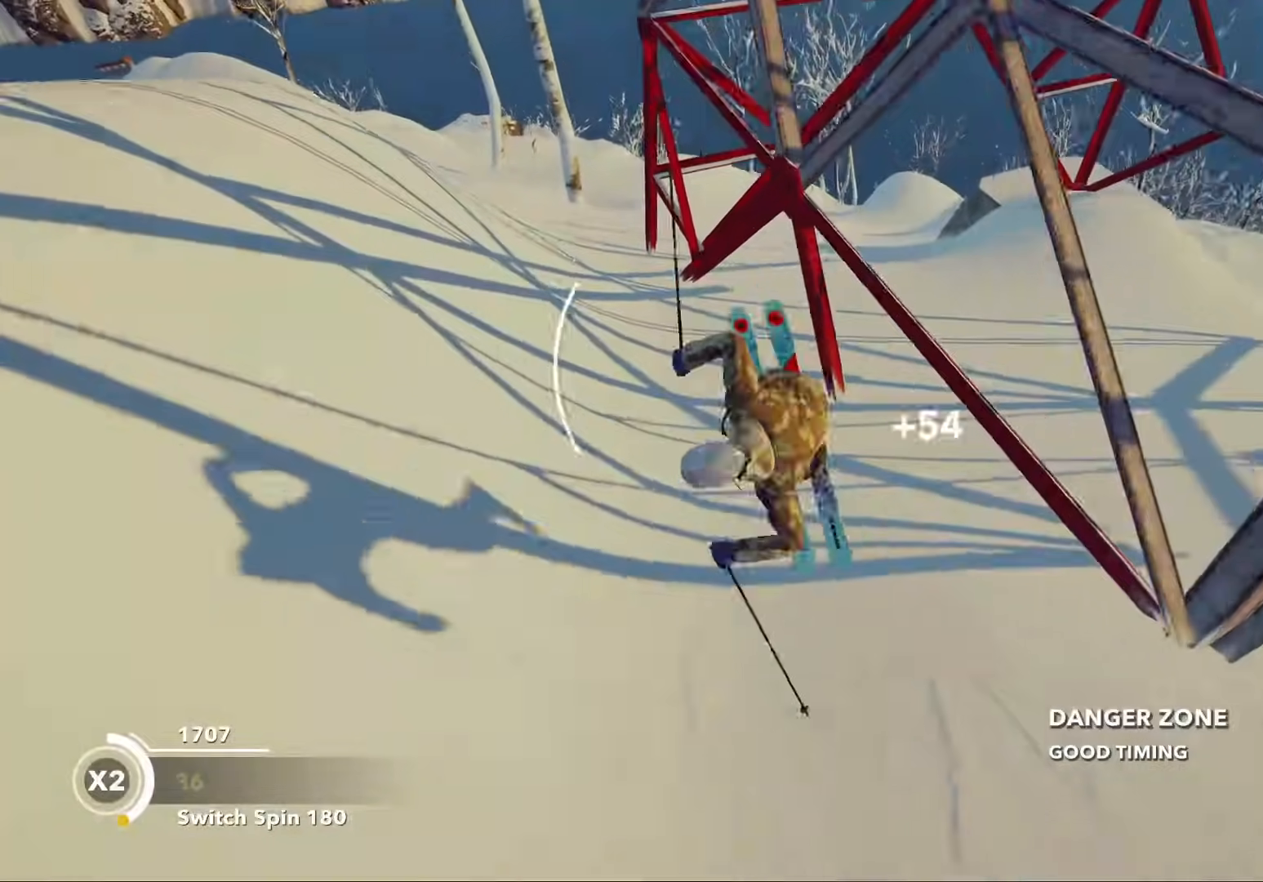
{"buttons": [], "left_stick": "up-right", "right_stick": "center"}
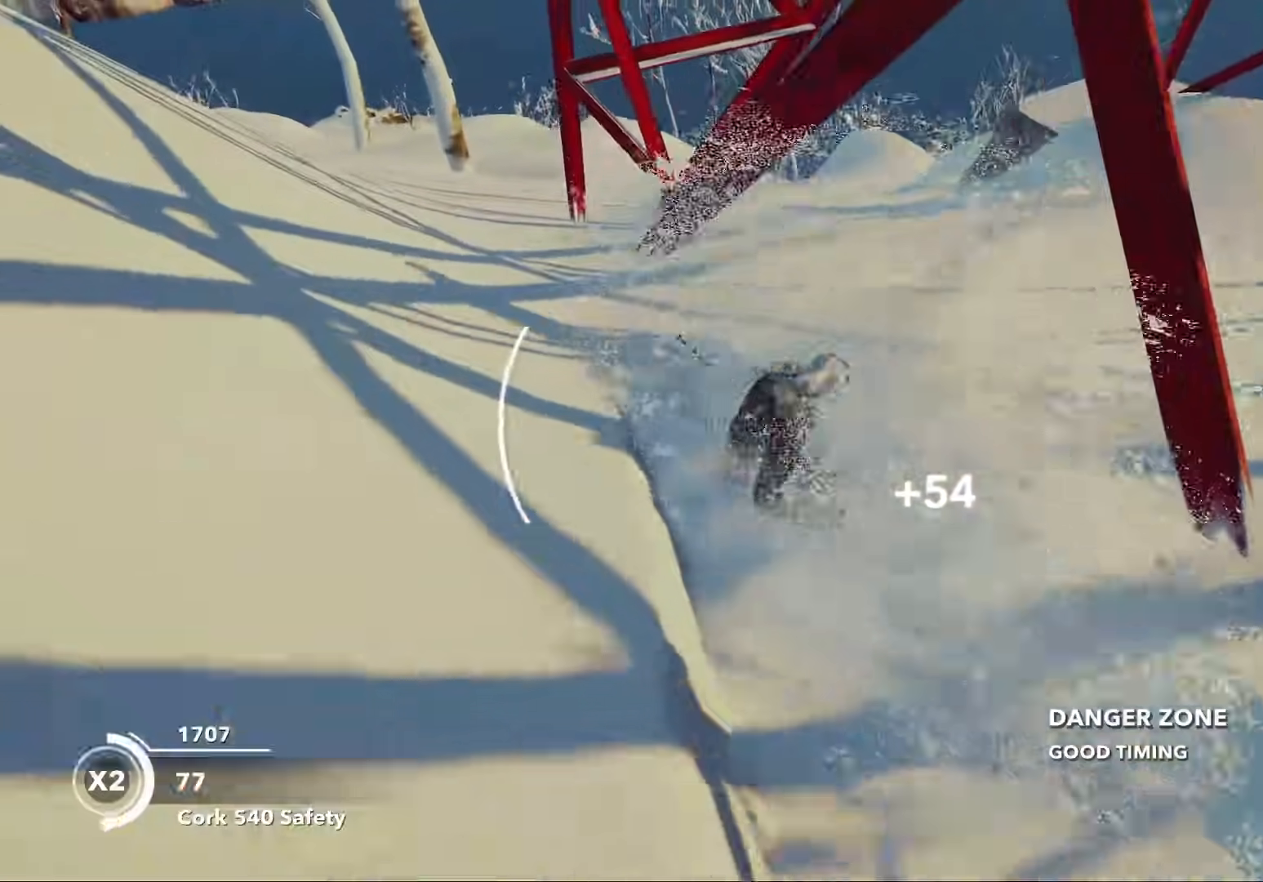
{"buttons": ["R2"], "left_stick": "center", "right_stick": "center"}
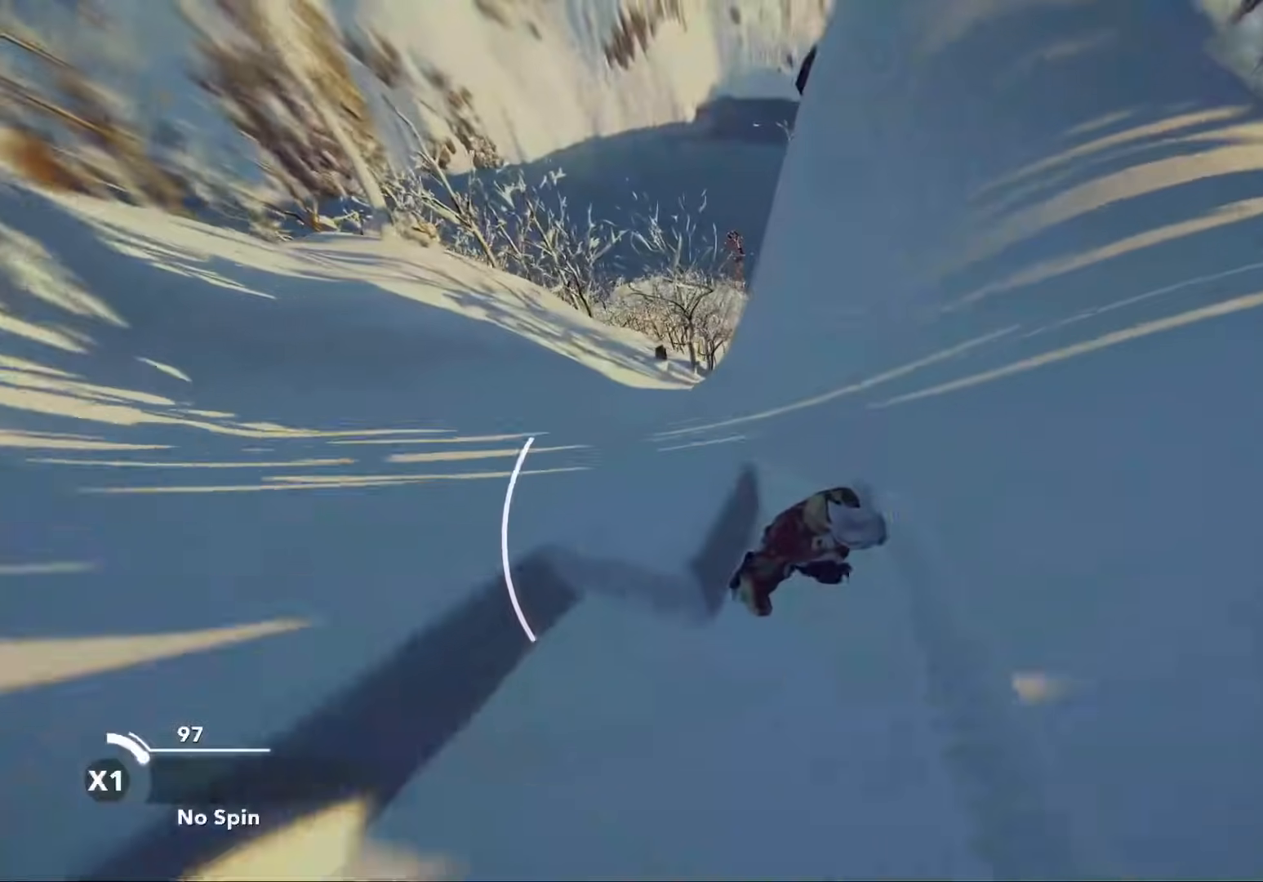
{"buttons": ["R2"], "left_stick": "down", "right_stick": "center", "events": [[180, "R2", "up"], [240, "left_stick", "down"], [360, "R2", "down"]]}
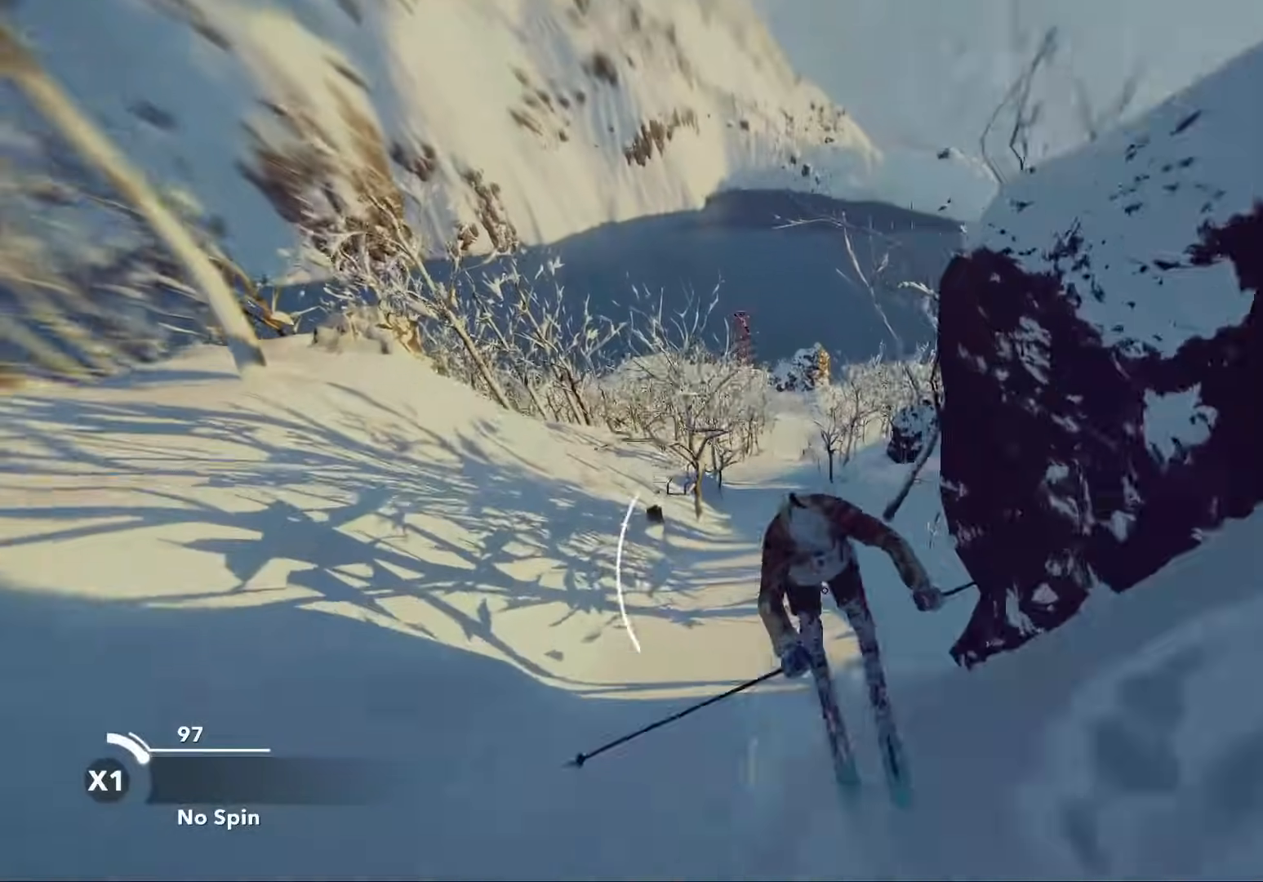
{"buttons": ["R2"], "left_stick": "down-left", "right_stick": "center", "events": [[280, "left_stick", "down-left"]]}
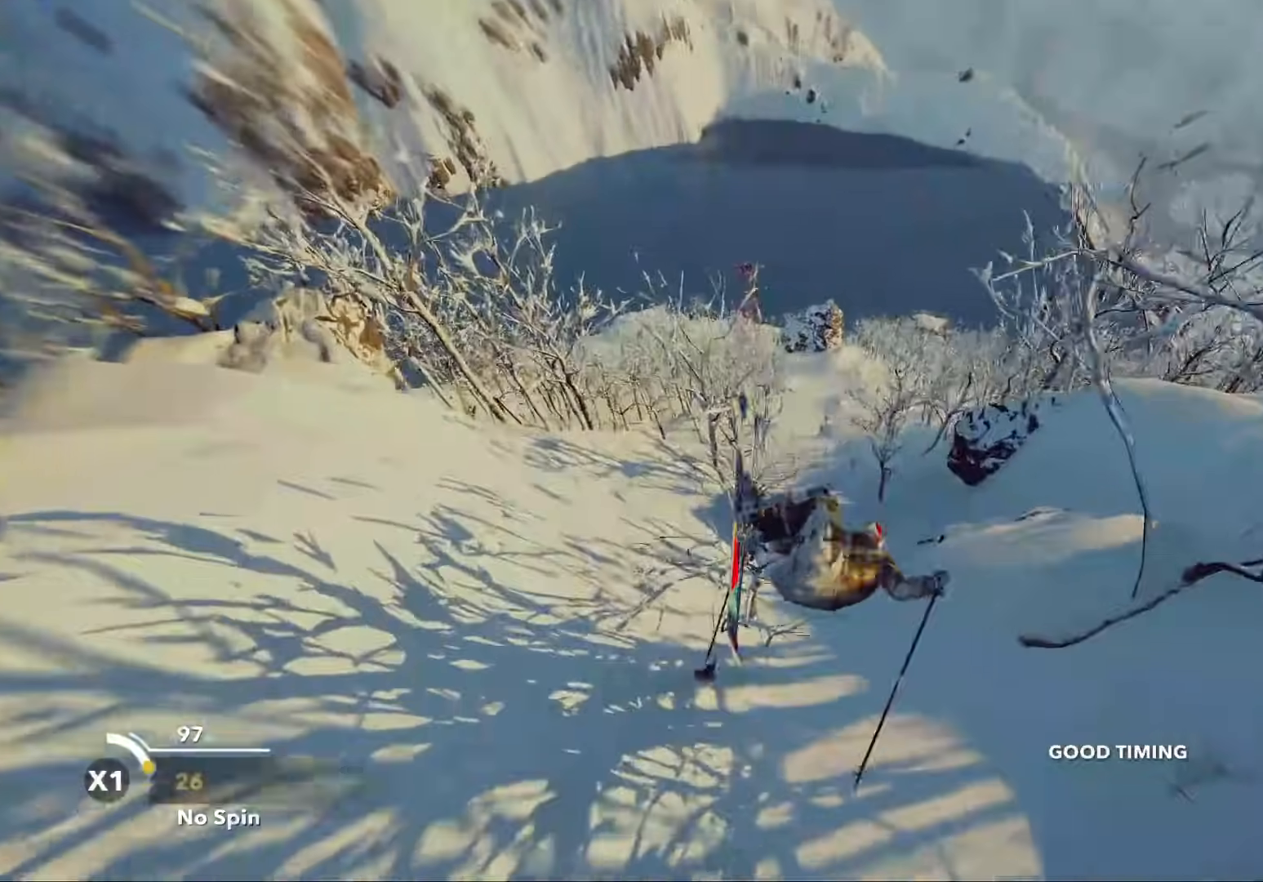
{"buttons": ["R2"], "left_stick": "down-left", "right_stick": "center", "events": []}
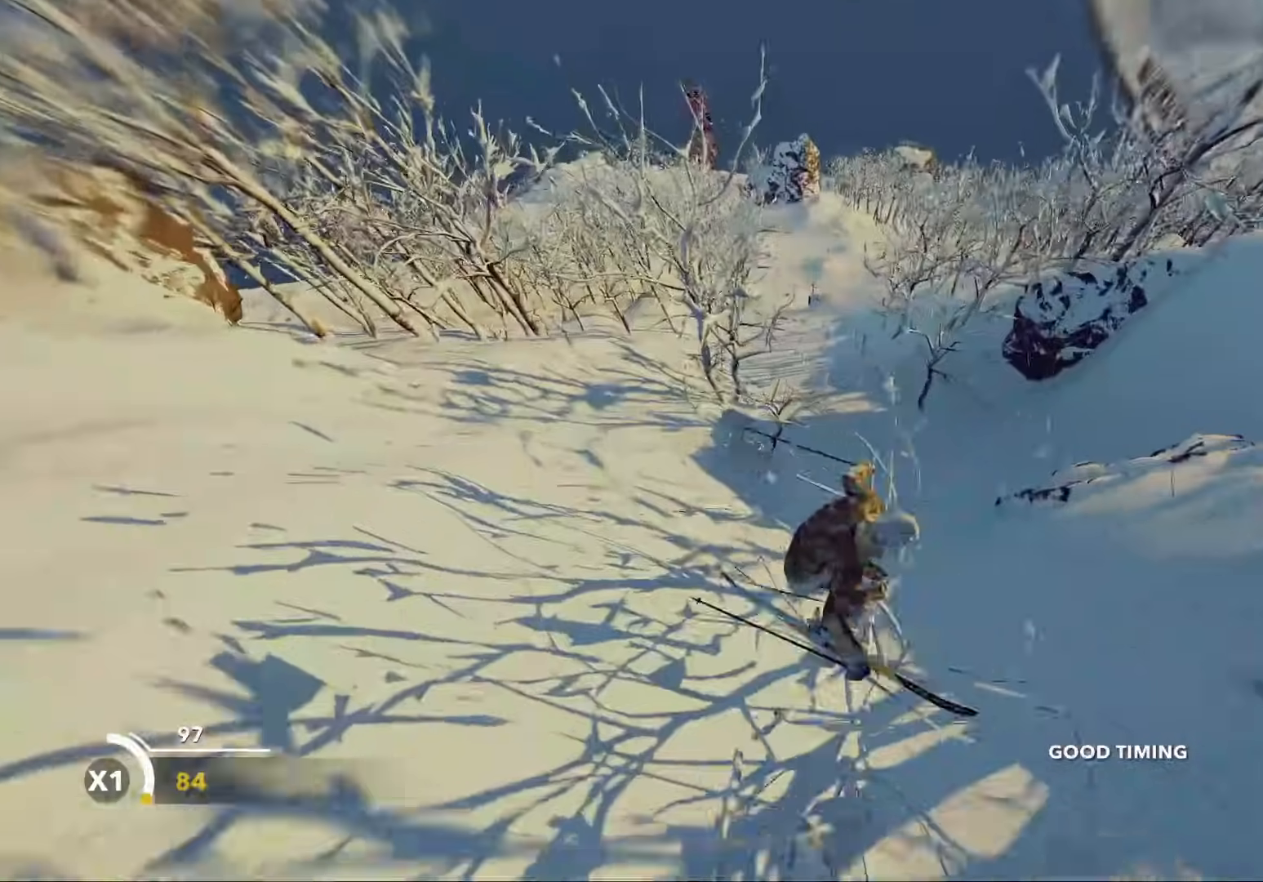
{"buttons": [], "left_stick": "center", "right_stick": "left", "events": [[100, "R2", "up"], [100, "left_stick", "center"], [280, "right_stick", "left"]]}